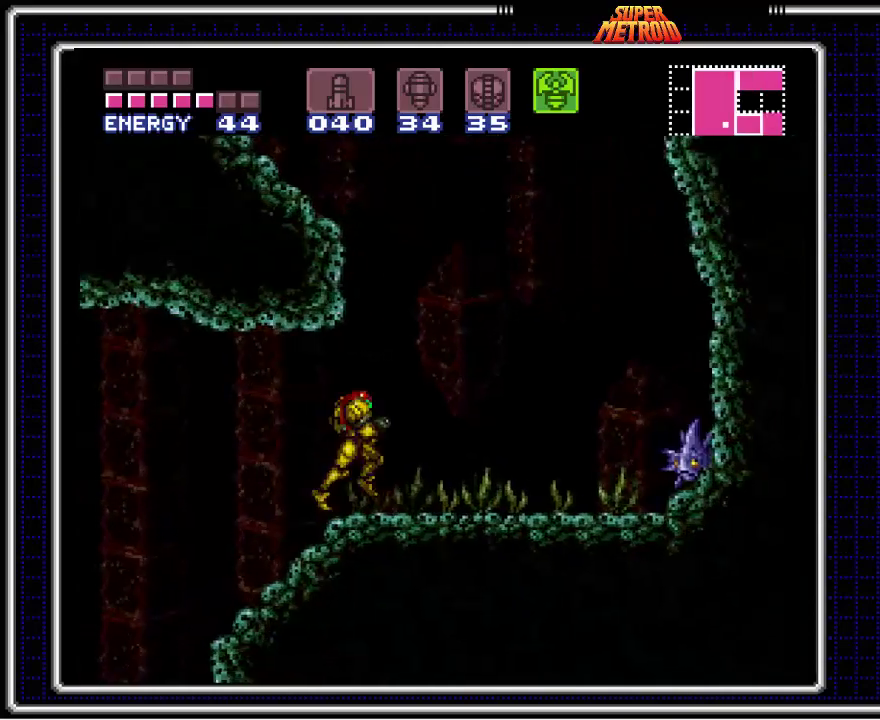
Gameplay with a controller (Nintendo layout); each line is a JSON object with the inputs held at the frame after it. "events" lists button and stick changes between this image and that frame as [ms after this image, input, new state], when the widget could be followed in between. Not read: L1 L3 R1 R3.
{"buttons": ["A"], "events": [[400, "A", "down"]]}
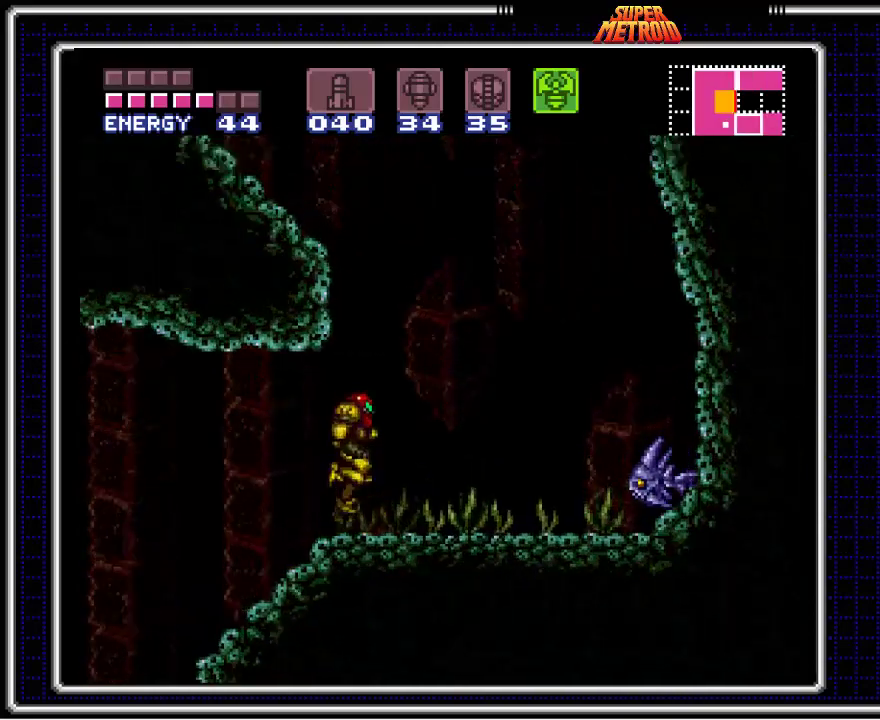
{"buttons": ["A", "DPAD_LEFT"], "events": [[400, "DPAD_LEFT", "down"]]}
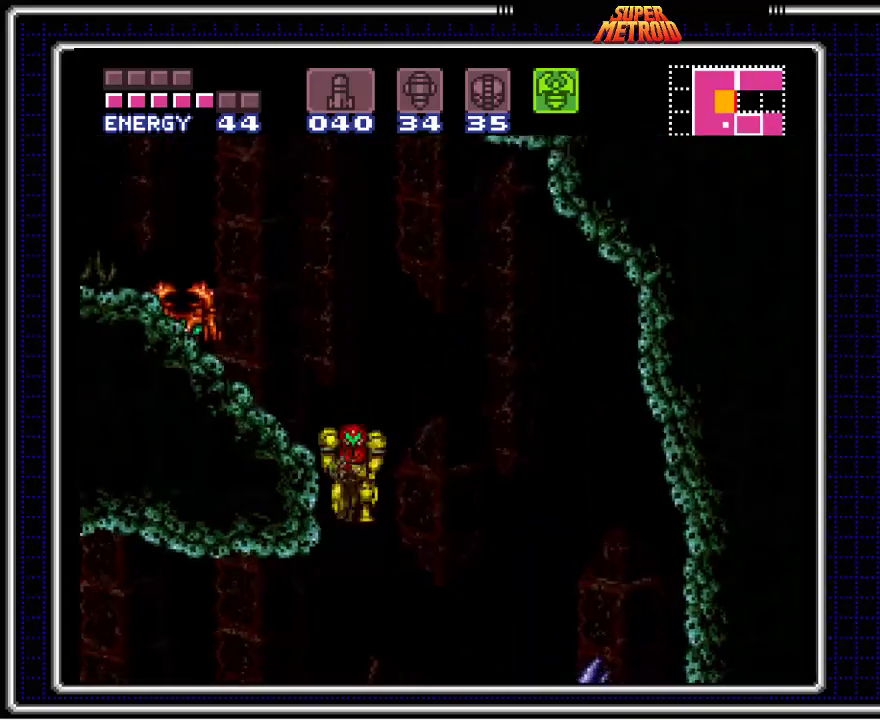
{"buttons": ["A", "X", "DPAD_LEFT"], "events": [[367, "X", "down"]]}
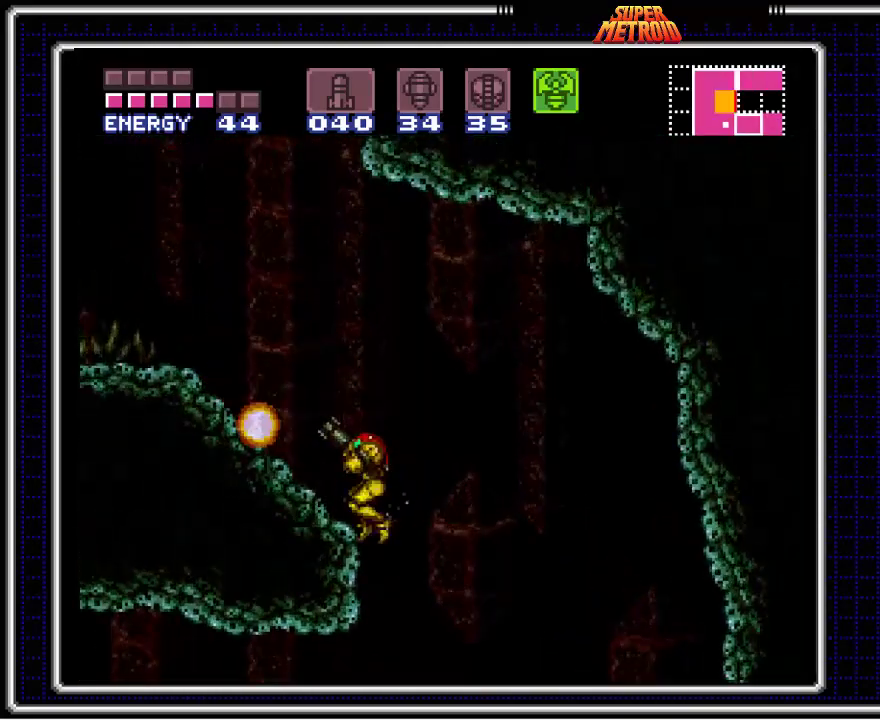
{"buttons": ["DPAD_RIGHT"], "events": [[117, "X", "up"], [133, "A", "up"], [350, "DPAD_LEFT", "up"], [467, "DPAD_RIGHT", "down"]]}
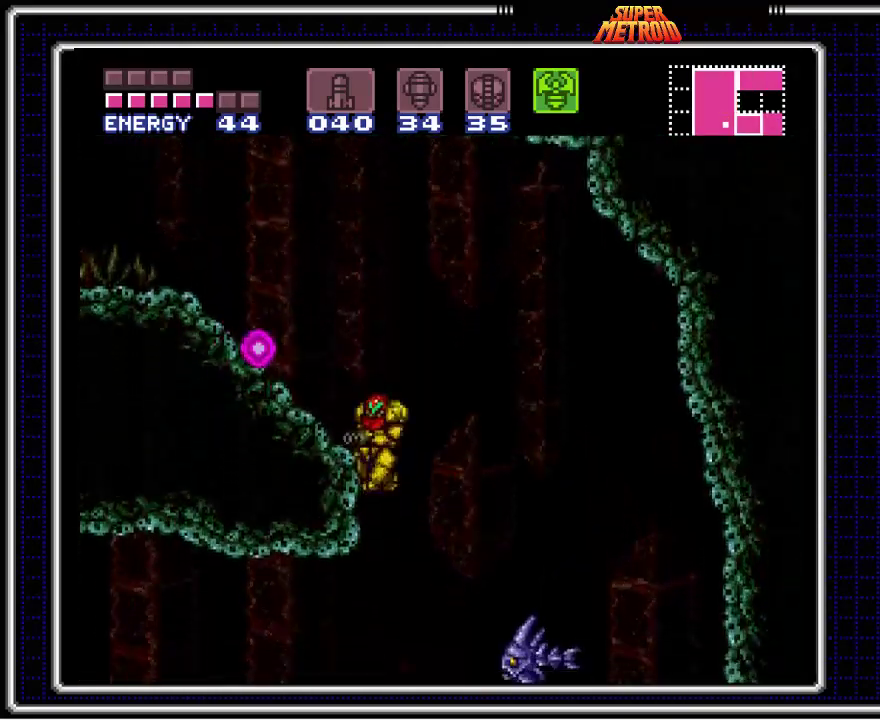
{"buttons": ["DPAD_RIGHT"], "events": [[150, "B", "down"], [183, "A", "down"], [200, "B", "up"], [367, "A", "up"]]}
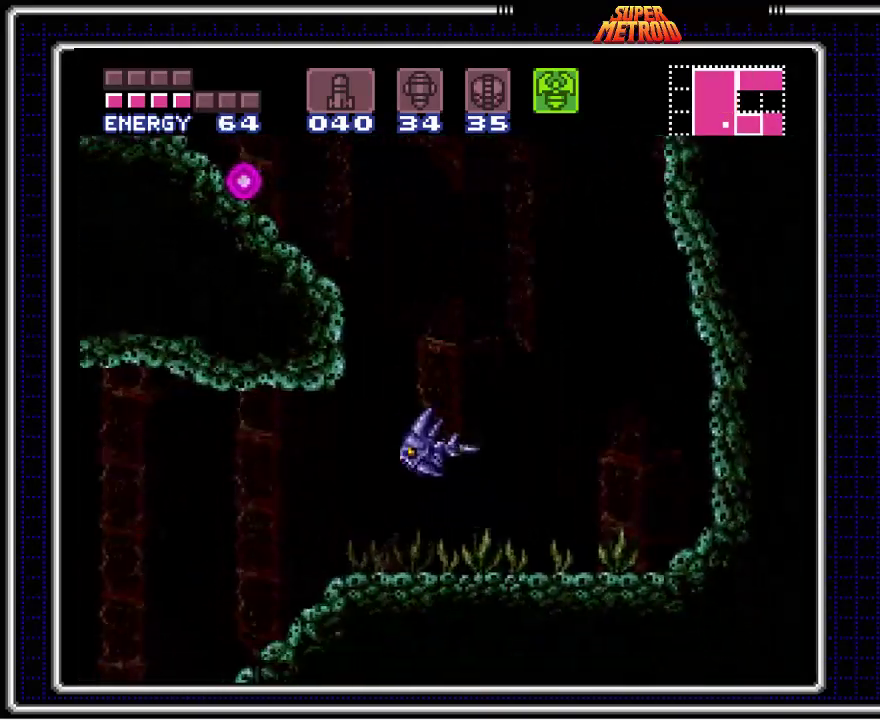
{"buttons": ["A"], "events": [[317, "DPAD_RIGHT", "up"], [417, "A", "down"]]}
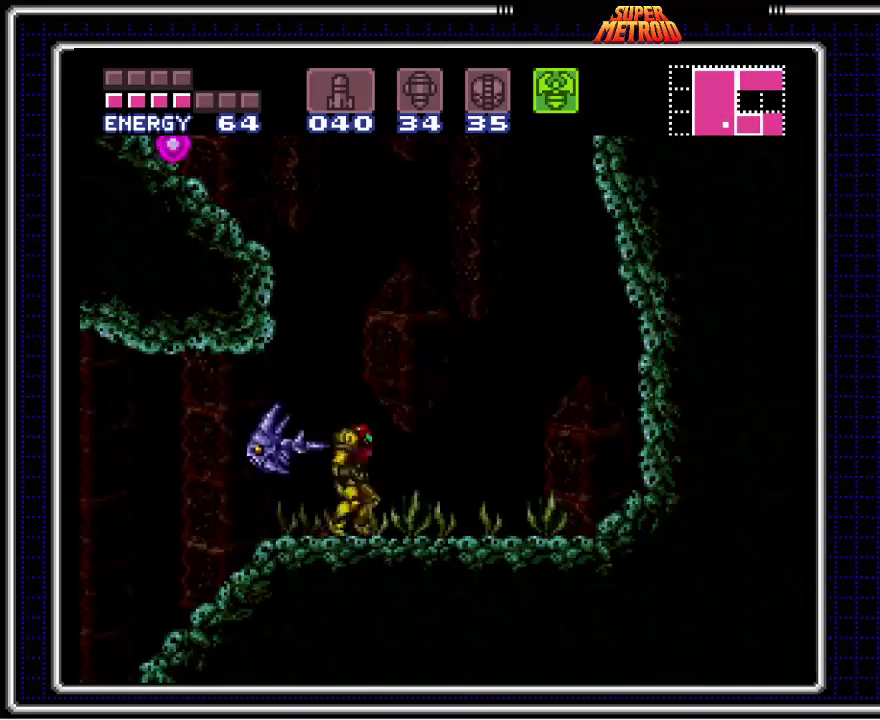
{"buttons": ["A", "DPAD_LEFT"], "events": [[233, "DPAD_LEFT", "down"]]}
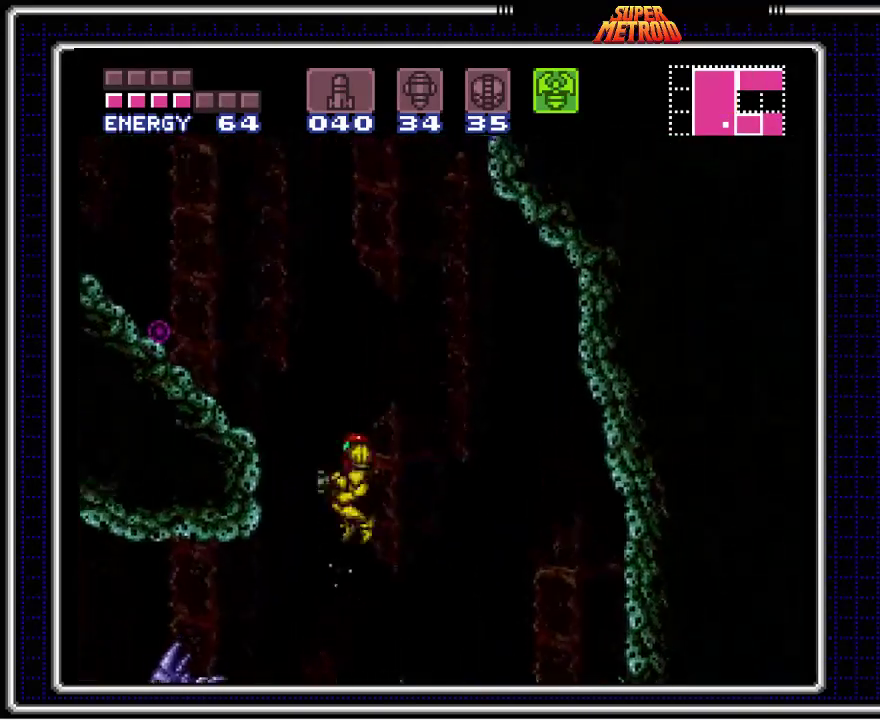
{"buttons": ["A", "DPAD_LEFT"], "events": [[117, "DPAD_LEFT", "up"], [250, "SELECT", "down"], [367, "SELECT", "up"], [417, "DPAD_LEFT", "down"]]}
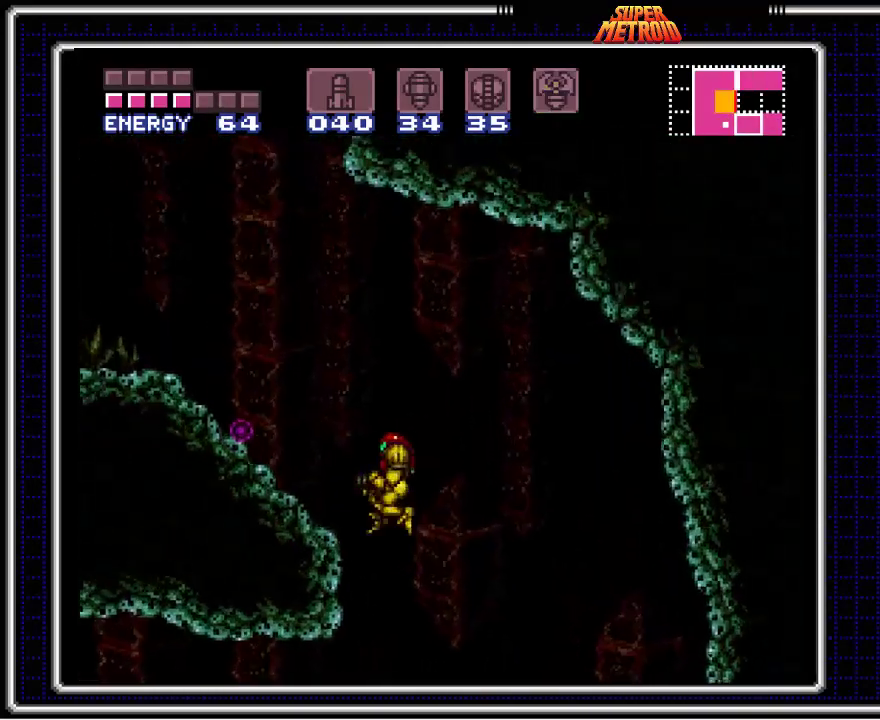
{"buttons": ["DPAD_LEFT"], "events": [[417, "A", "up"]]}
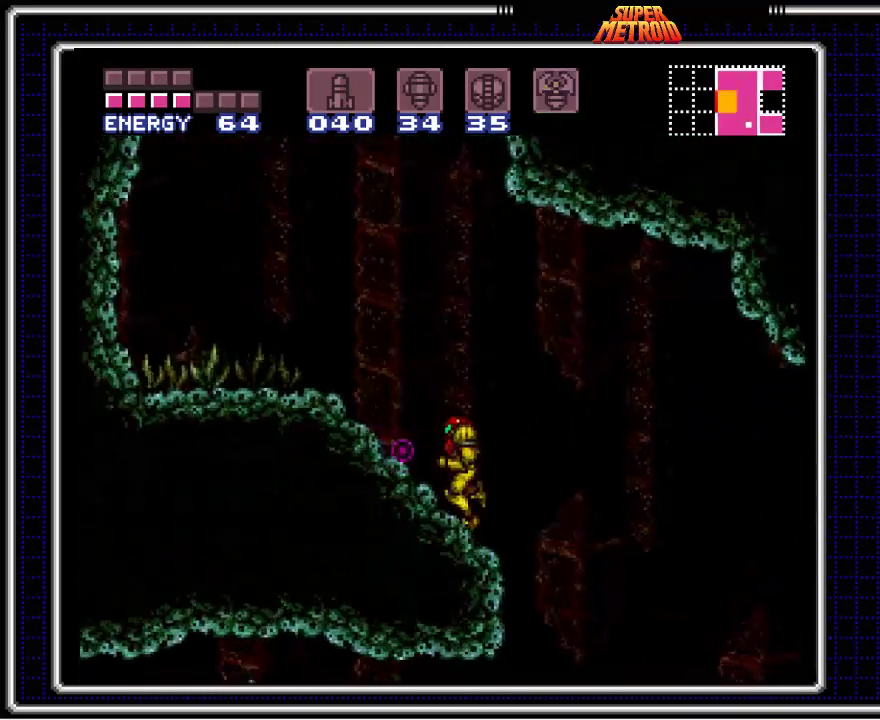
{"buttons": ["Y", "DPAD_LEFT"], "events": [[17, "A", "down"], [367, "A", "up"], [450, "Y", "down"]]}
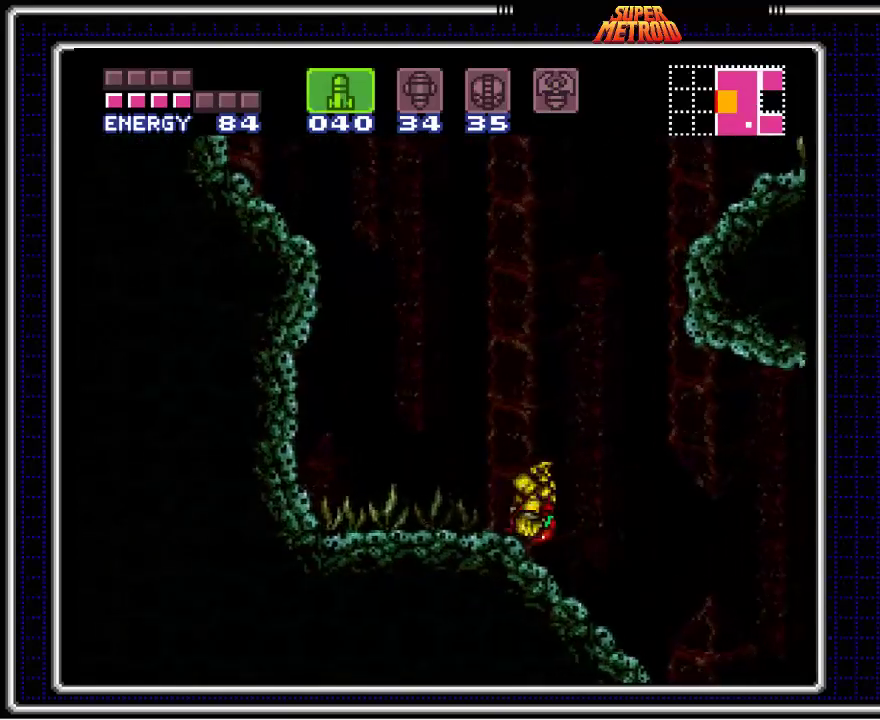
{"buttons": ["Y", "DPAD_LEFT"], "events": [[50, "Y", "up"], [133, "Y", "down"], [200, "Y", "up"], [283, "Y", "down"], [383, "Y", "up"], [450, "Y", "down"]]}
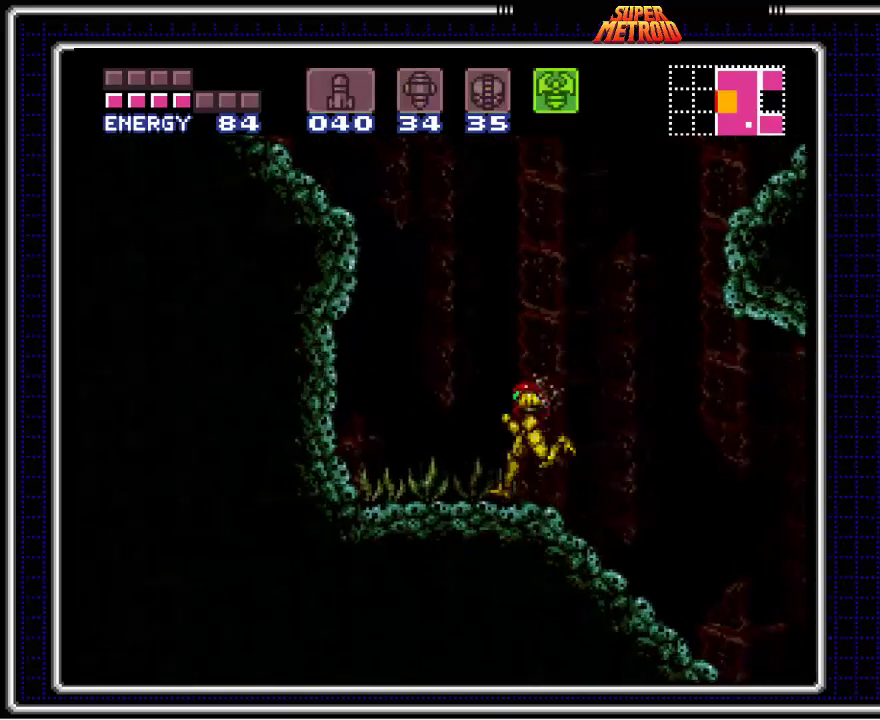
{"buttons": ["A", "DPAD_RIGHT"], "events": [[33, "DPAD_LEFT", "up"], [33, "Y", "up"], [83, "DPAD_RIGHT", "down"], [183, "A", "down"]]}
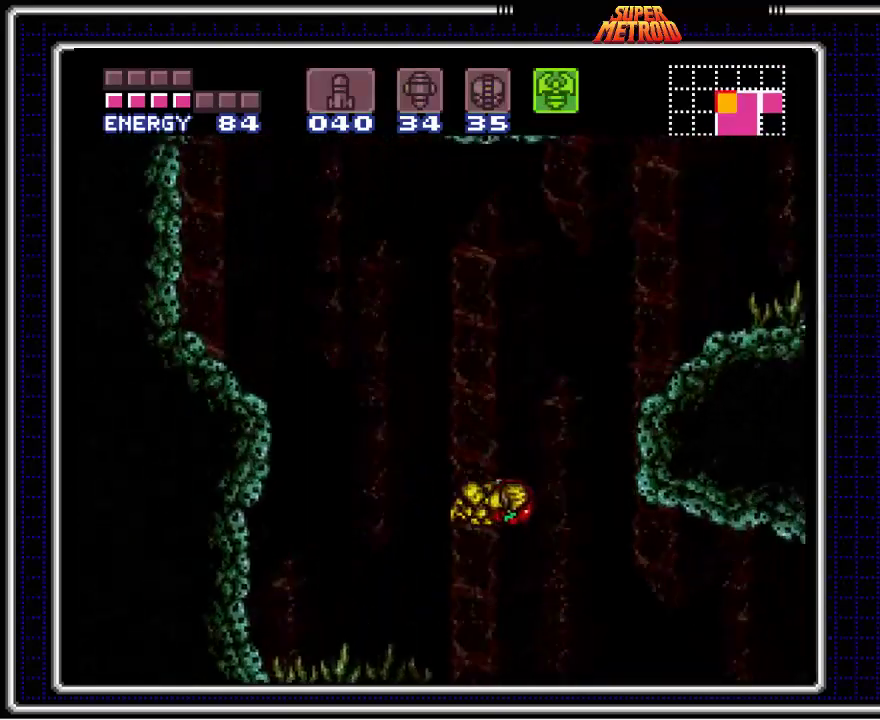
{"buttons": ["A", "DPAD_RIGHT"], "events": []}
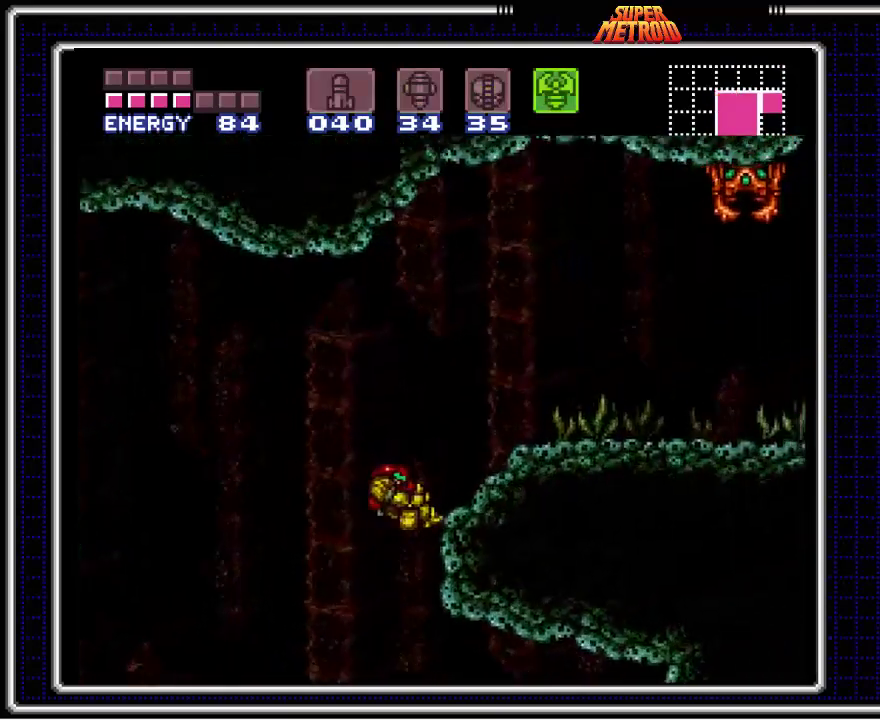
{"buttons": ["A", "DPAD_RIGHT"], "events": [[183, "A", "up"], [283, "A", "down"]]}
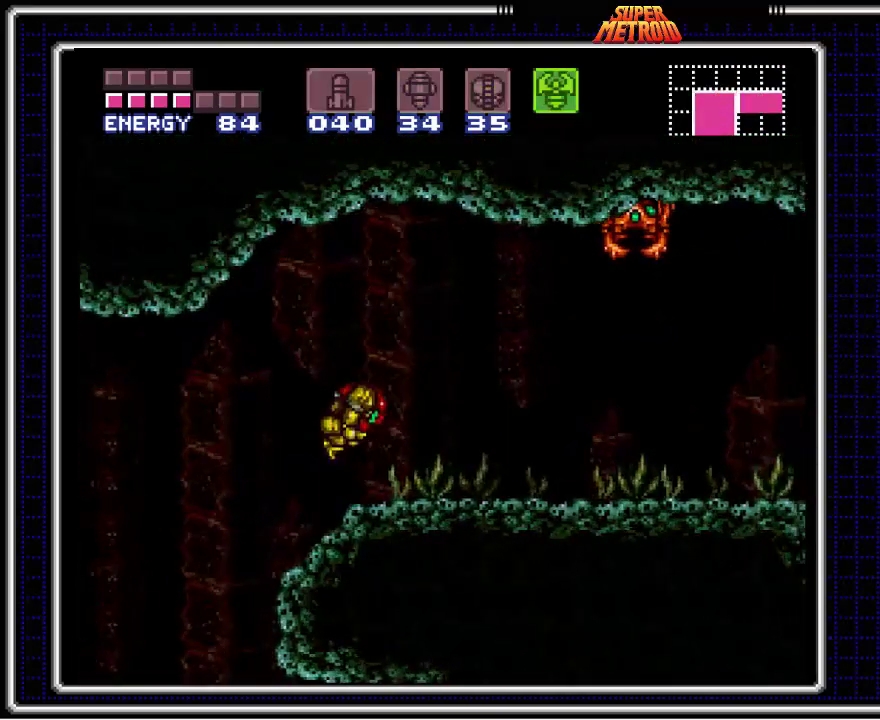
{"buttons": ["A", "X", "DPAD_RIGHT"], "events": [[467, "X", "down"]]}
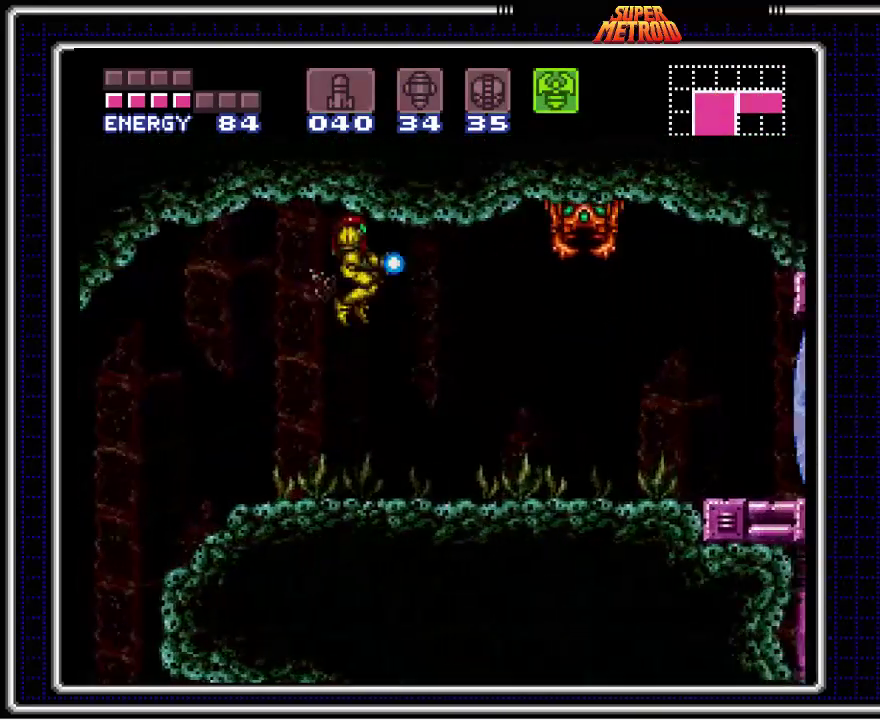
{"buttons": ["DPAD_RIGHT"], "events": [[200, "A", "up"], [267, "X", "up"]]}
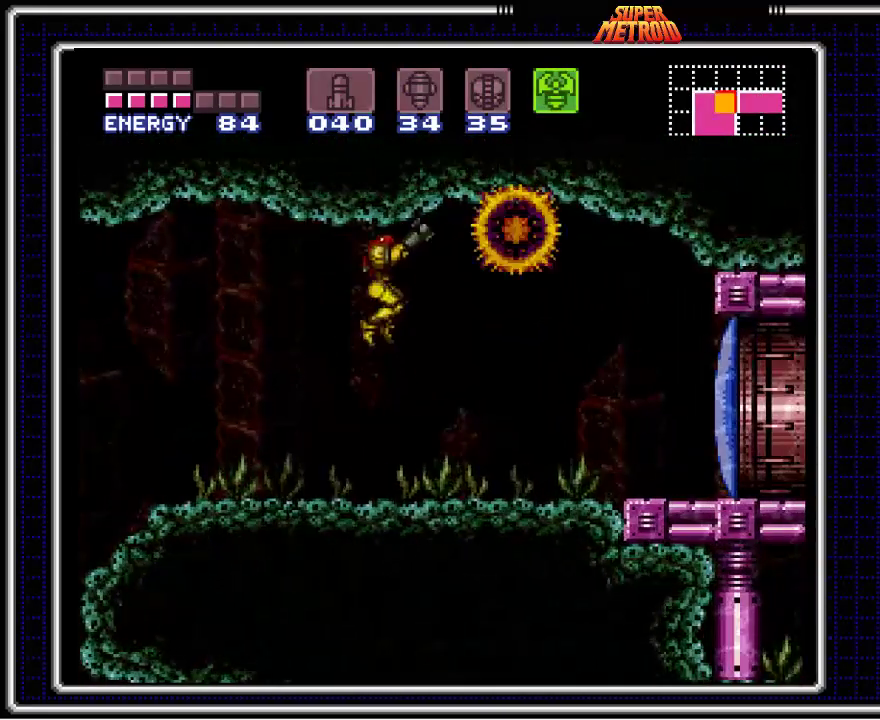
{"buttons": ["DPAD_UP"], "events": [[117, "X", "down"], [383, "X", "up"], [467, "DPAD_UP", "down"], [483, "DPAD_RIGHT", "up"]]}
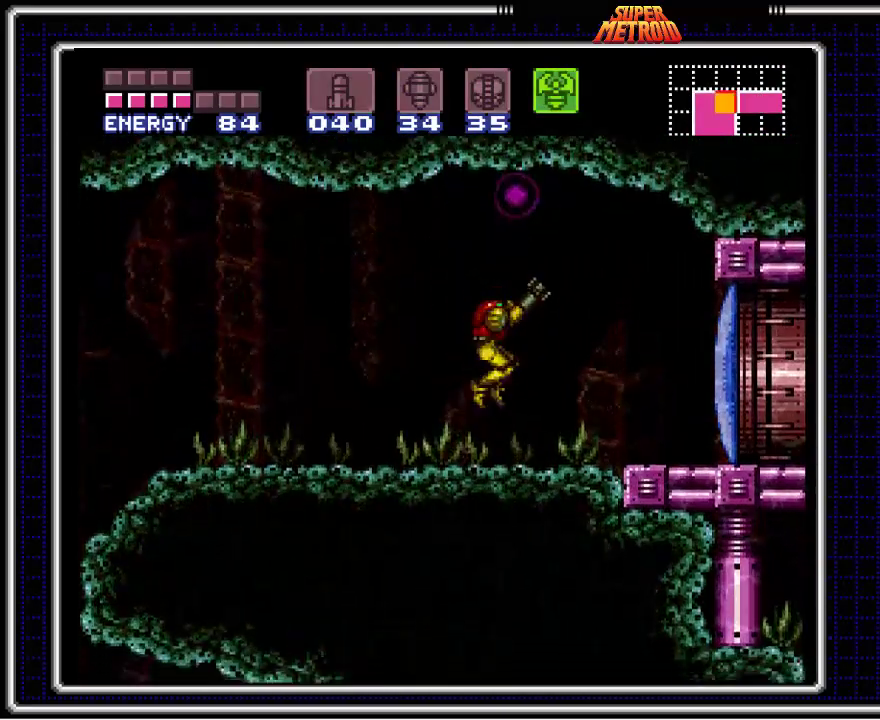
{"buttons": ["X", "DPAD_RIGHT"], "events": [[83, "X", "down"], [267, "X", "up"], [300, "DPAD_RIGHT", "down"], [300, "DPAD_UP", "up"], [450, "X", "down"]]}
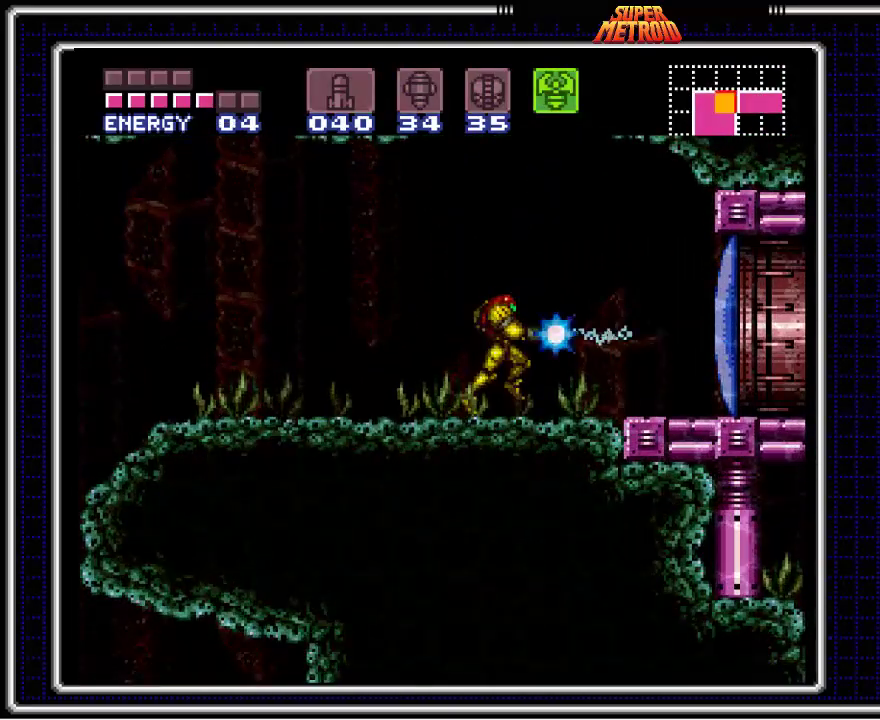
{"buttons": ["DPAD_RIGHT"], "events": [[233, "X", "up"]]}
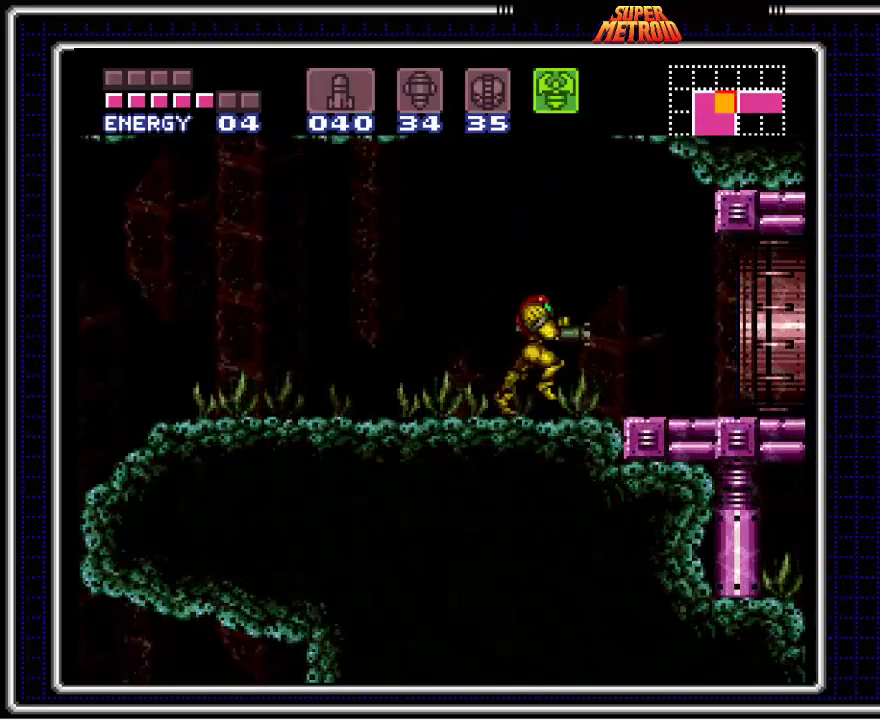
{"buttons": ["DPAD_RIGHT"], "events": [[283, "A", "down"], [450, "A", "up"]]}
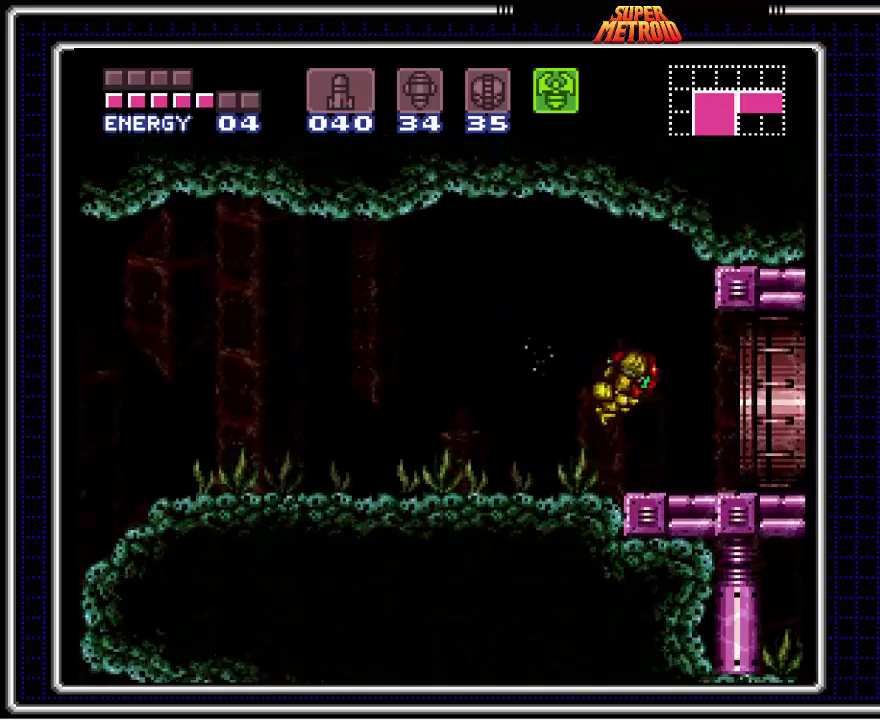
{"buttons": ["DPAD_RIGHT"], "events": []}
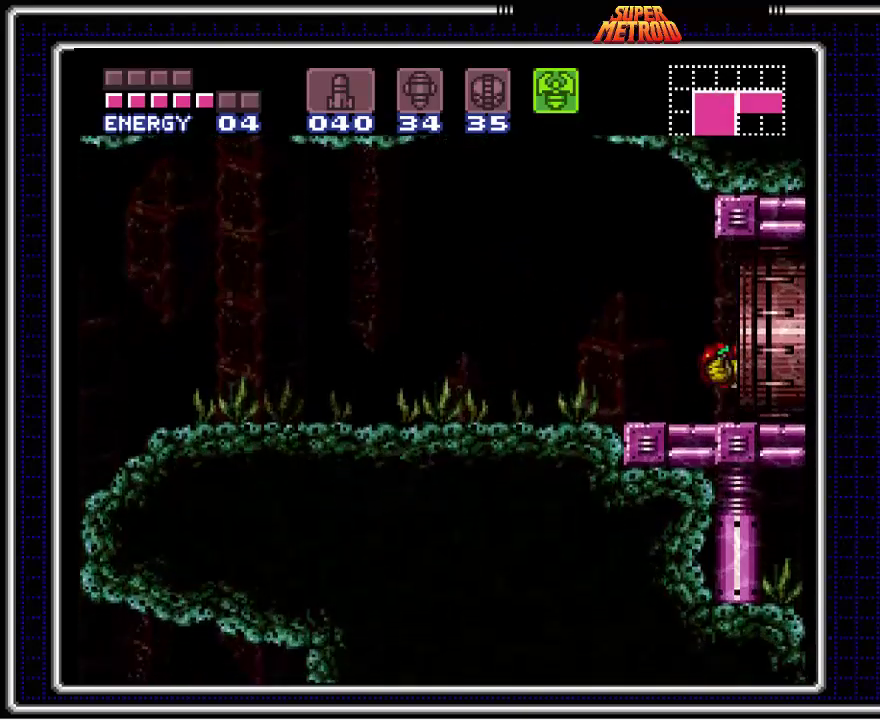
{"buttons": [], "events": [[367, "DPAD_RIGHT", "up"]]}
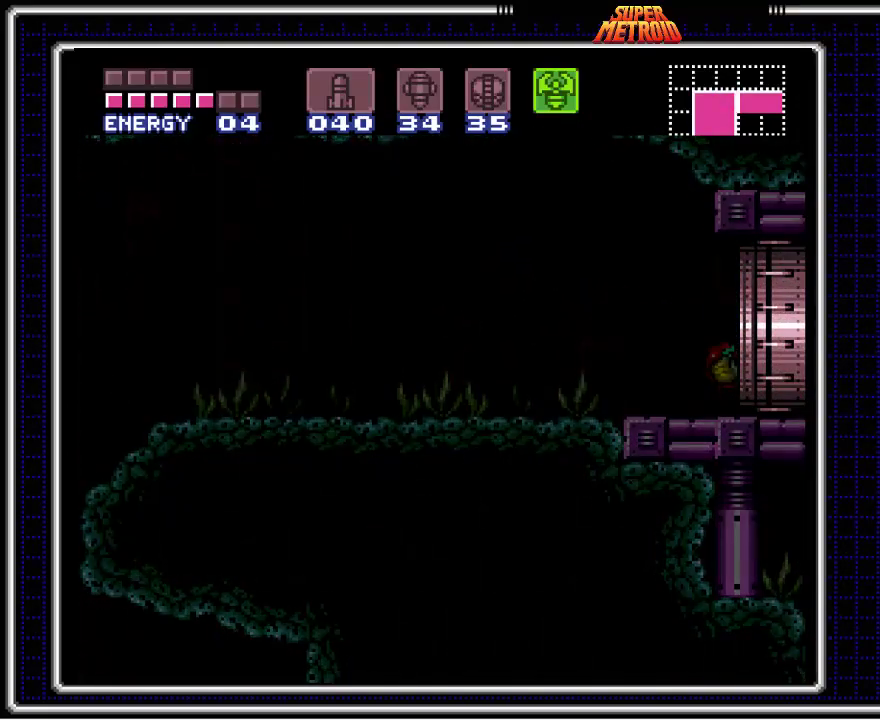
{"buttons": [], "events": []}
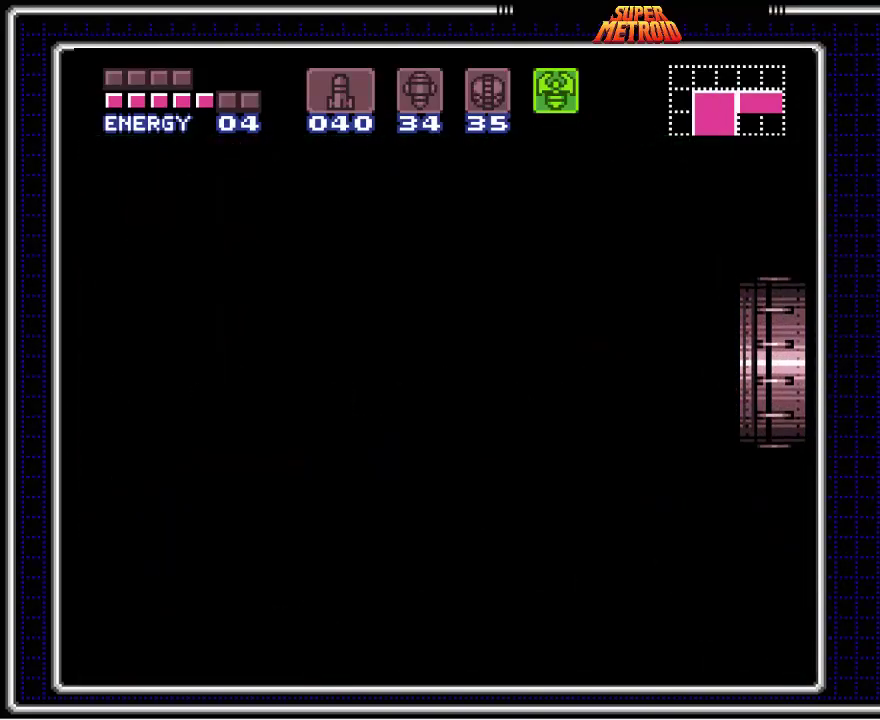
{"buttons": [], "events": []}
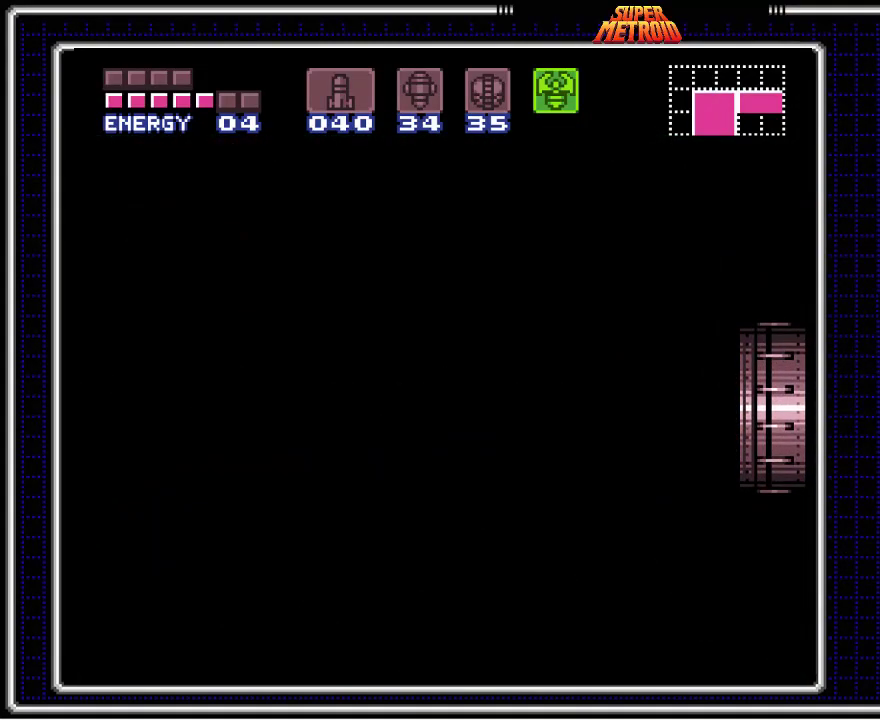
{"buttons": [], "events": []}
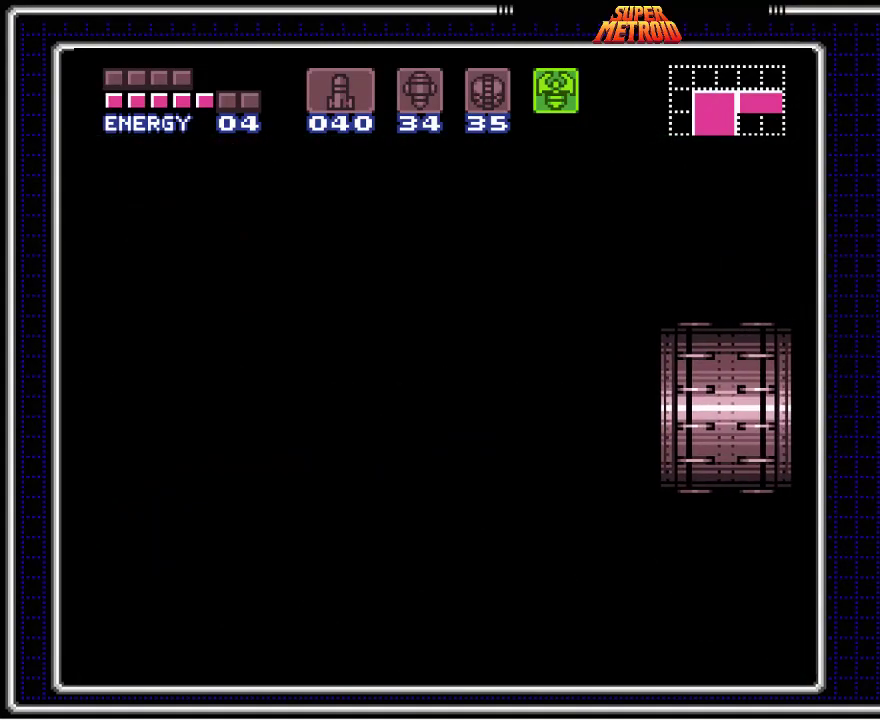
{"buttons": [], "events": []}
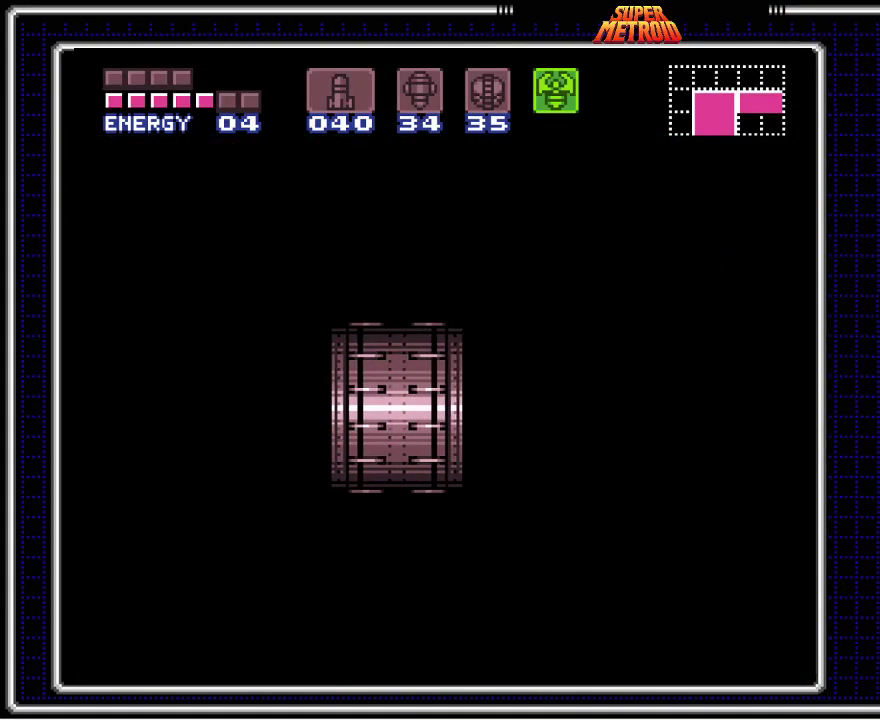
{"buttons": [], "events": []}
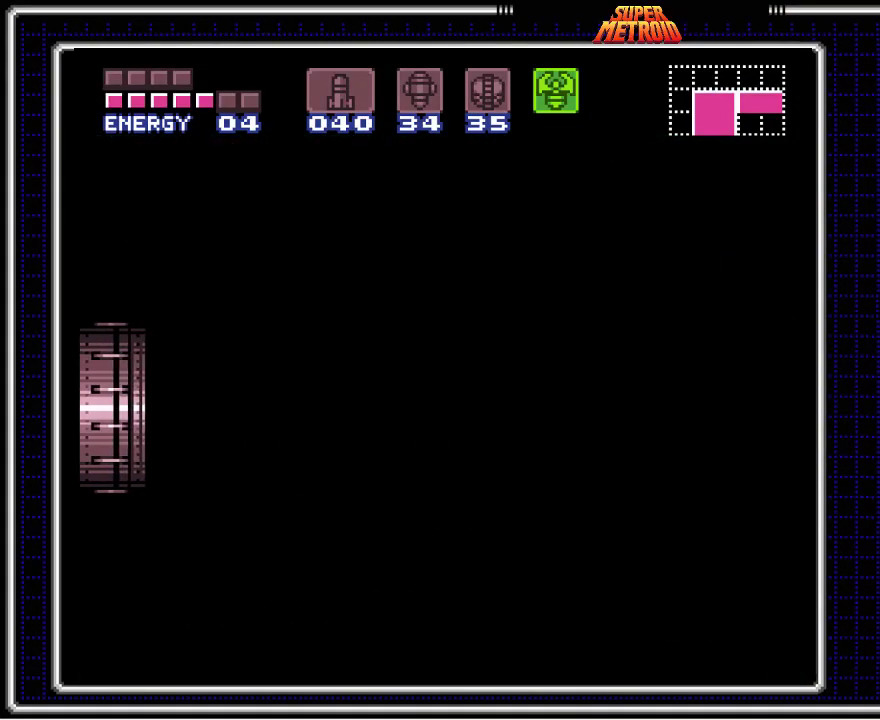
{"buttons": [], "events": []}
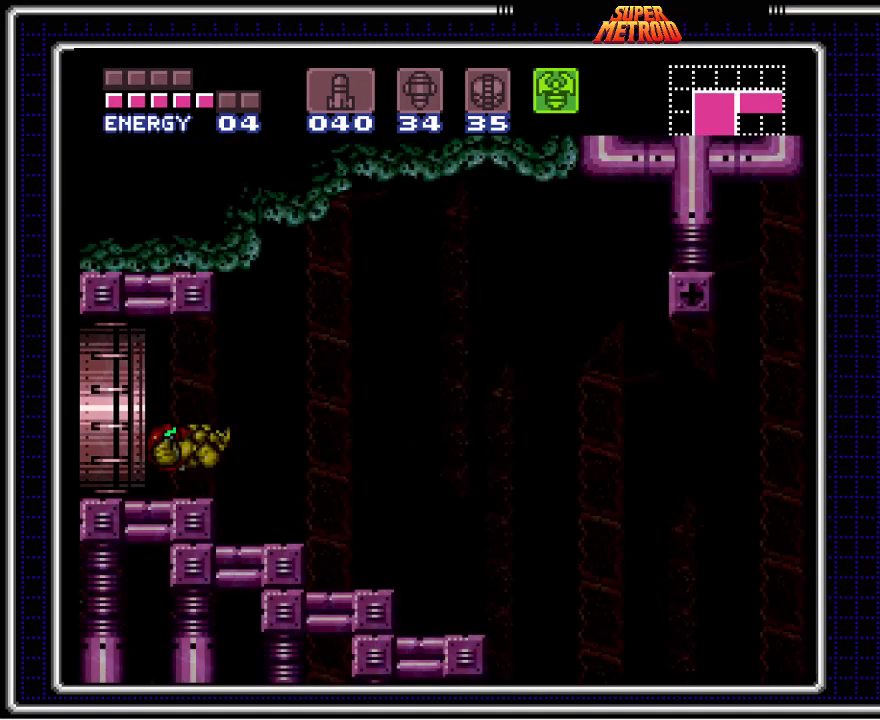
{"buttons": ["DPAD_RIGHT"], "events": [[17, "DPAD_RIGHT", "down"]]}
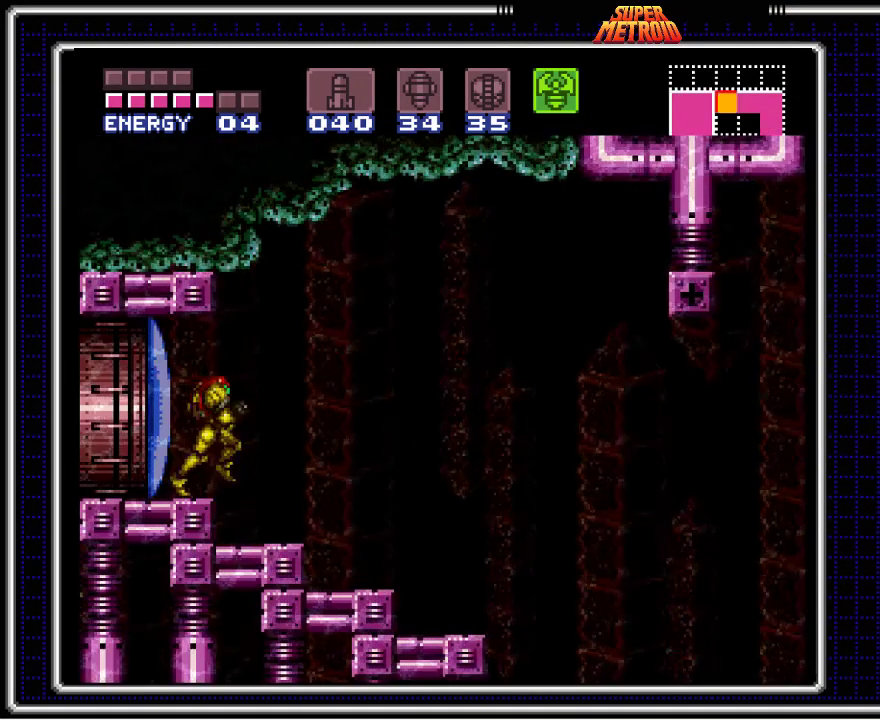
{"buttons": ["DPAD_RIGHT"], "events": []}